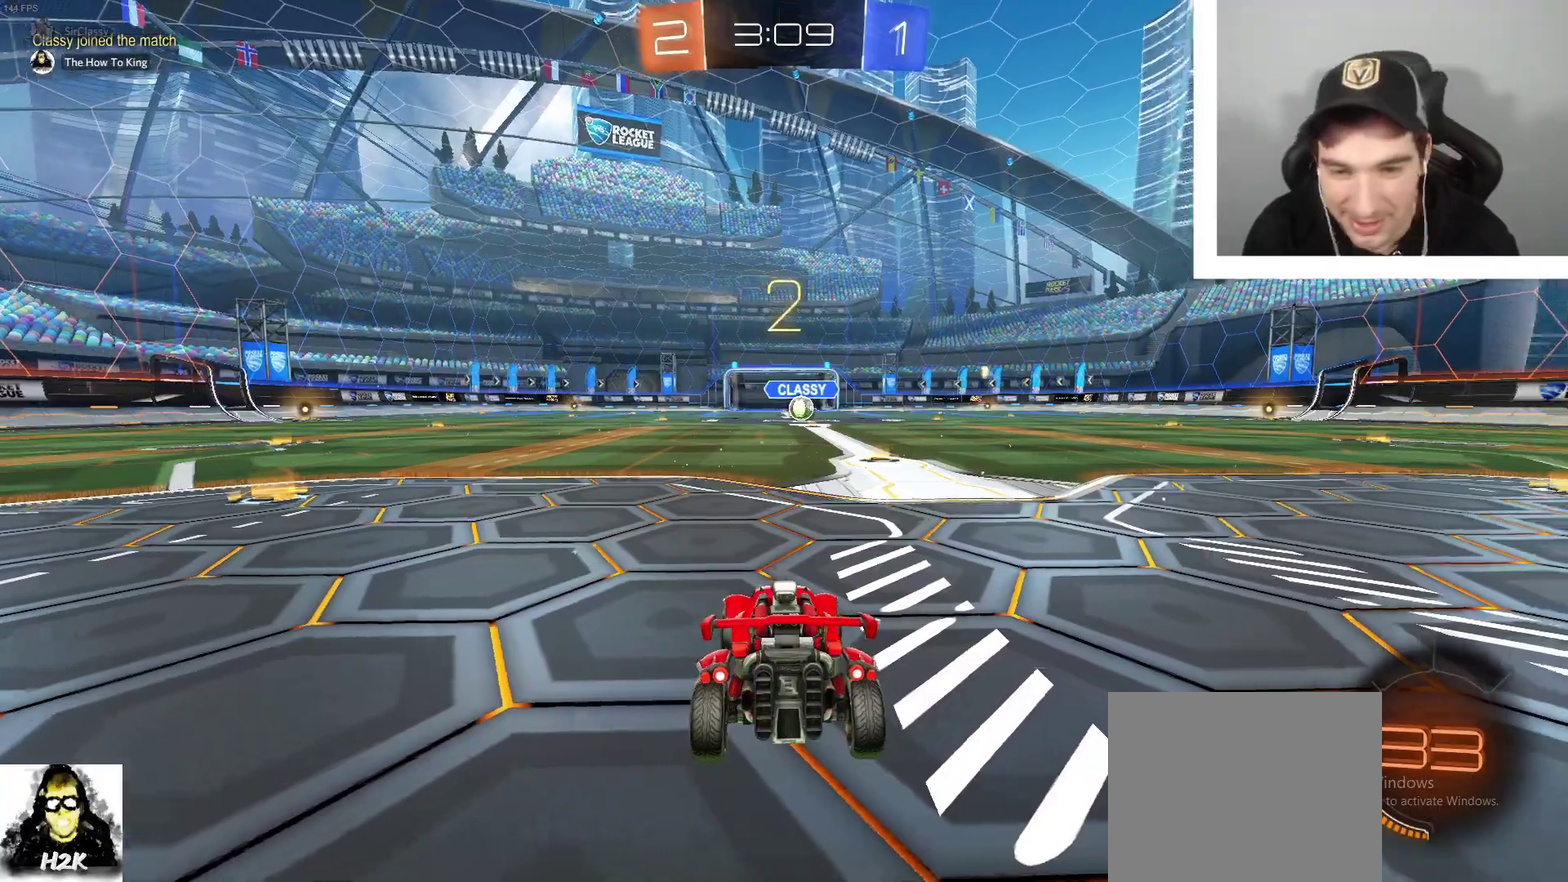
Gameplay with a controller (Xbox layout); each line is a JSON object with the inputs held at the frame after it. "events" lists button and stick changes between this image and that frame as [ms after this image, input, new state], when the widget could be followed in between.
{"buttons": ["L3"], "left_stick": "center", "right_stick": "center"}
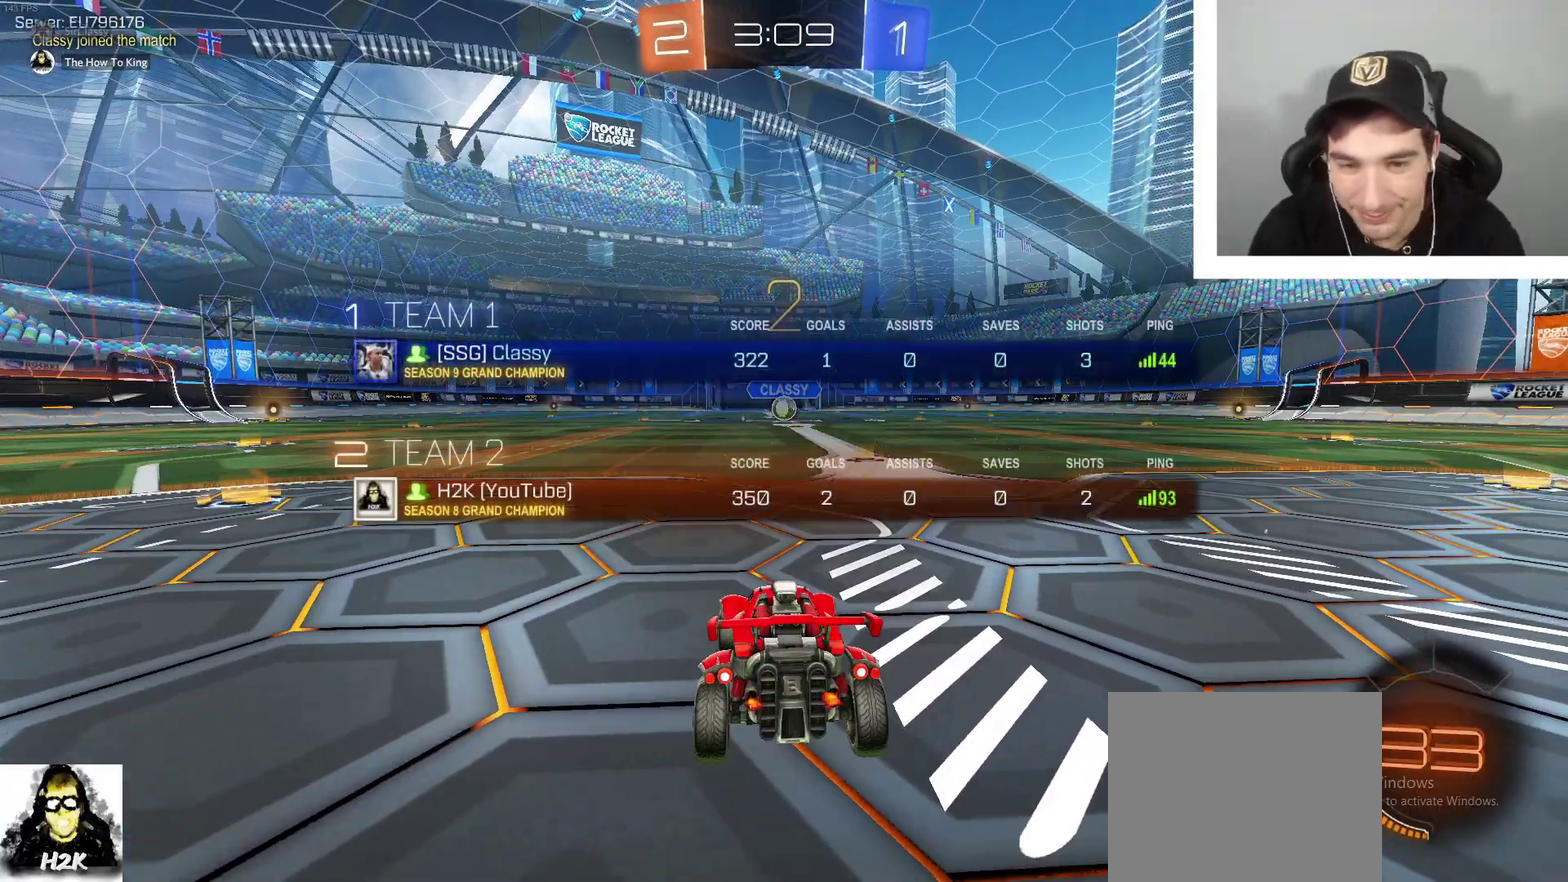
{"buttons": ["B", "R2"], "left_stick": "center", "right_stick": "center", "events": [[233, "R2", "down"], [300, "L3", "up"], [300, "left_stick", "right"], [467, "B", "down"], [467, "left_stick", "center"]]}
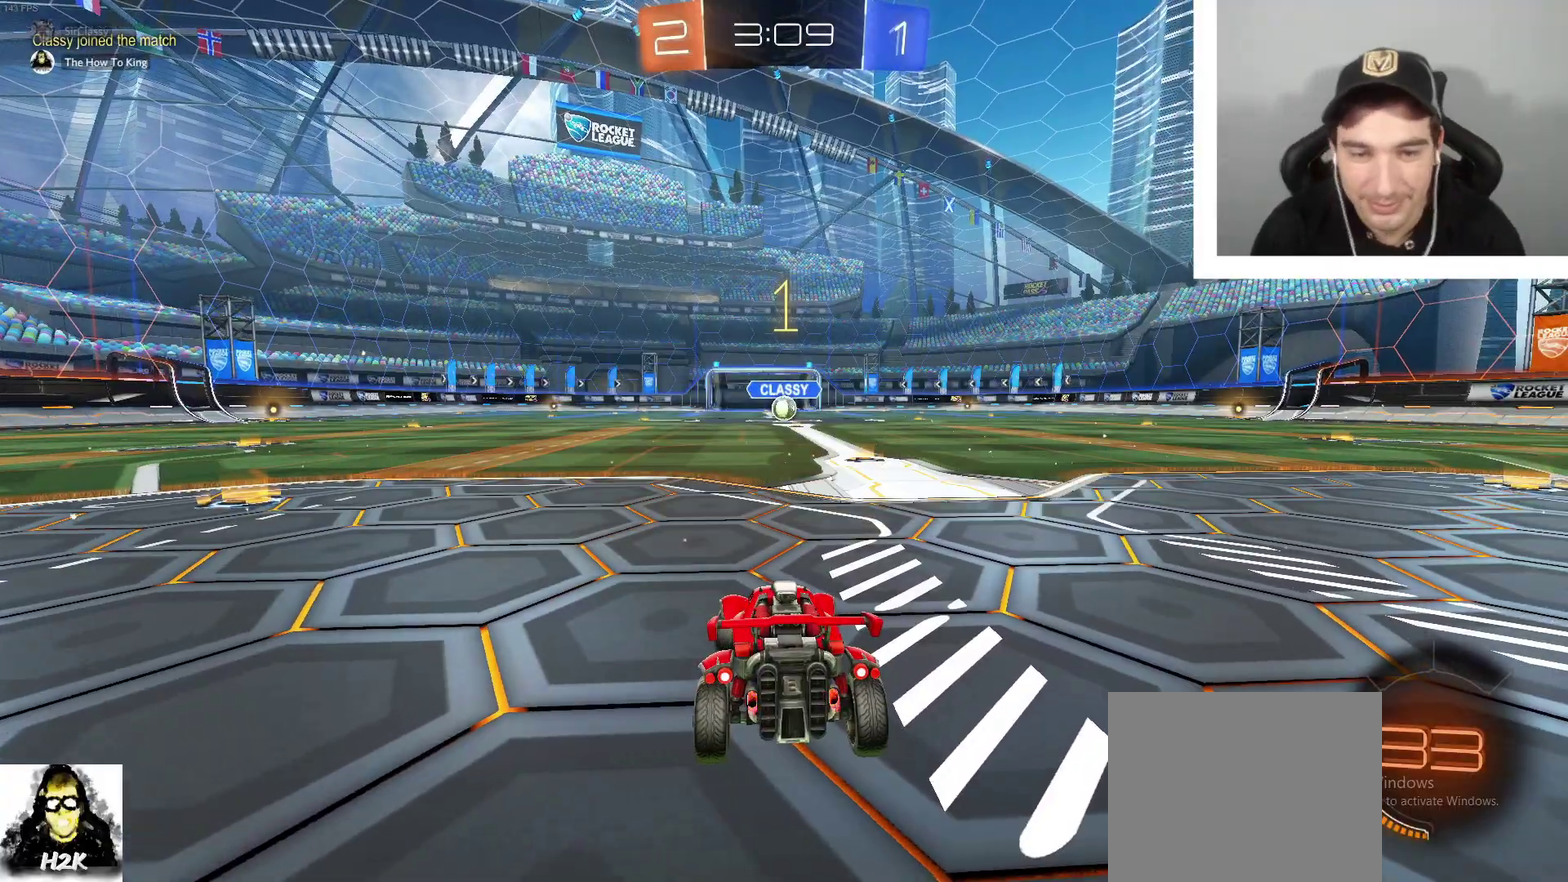
{"buttons": ["B", "R2"], "left_stick": "center", "right_stick": "center", "events": []}
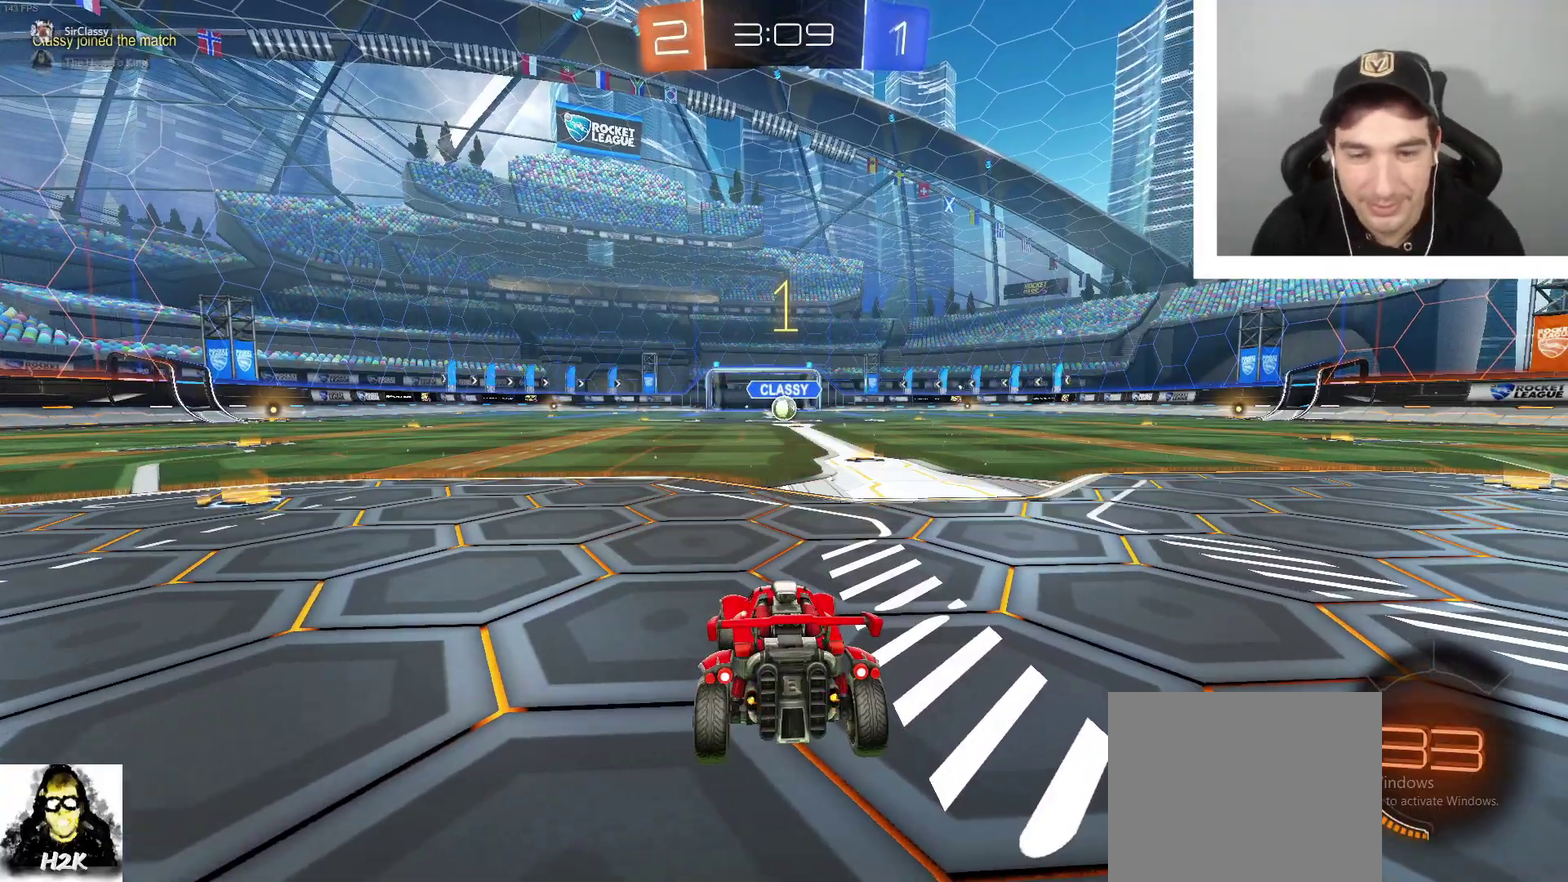
{"buttons": ["B", "R2"], "left_stick": "center", "right_stick": "center", "events": [[200, "left_stick", "right"], [333, "left_stick", "center"]]}
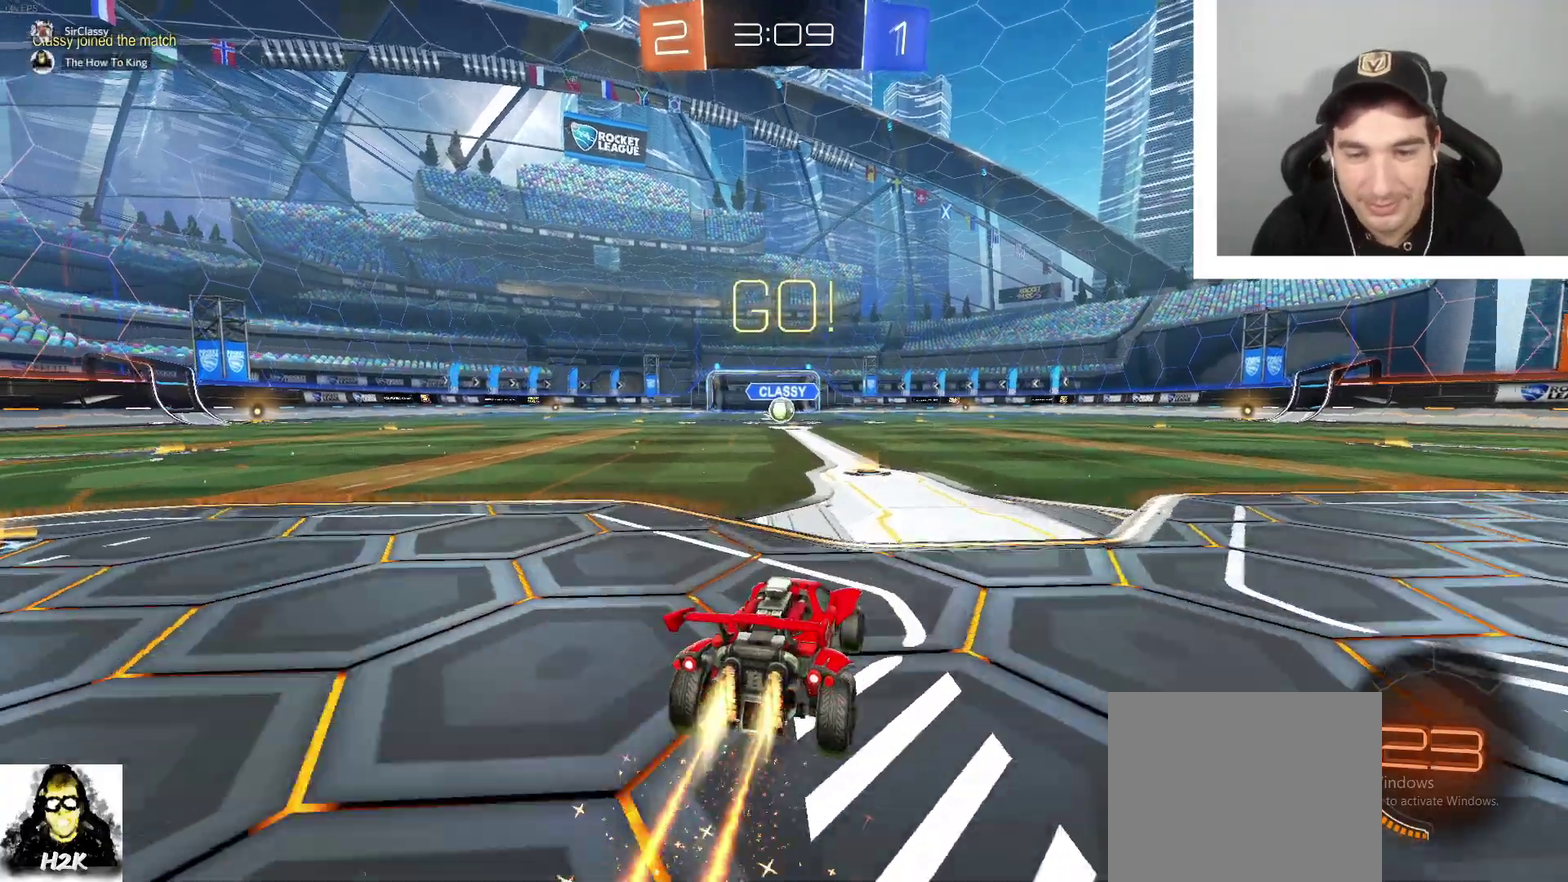
{"buttons": ["R1", "R2"], "left_stick": "left", "right_stick": "center", "events": [[34, "B", "up"], [34, "L1", "down"], [234, "X", "down"], [267, "left_stick", "left"], [301, "L1", "up"], [367, "X", "up"], [467, "R1", "down"]]}
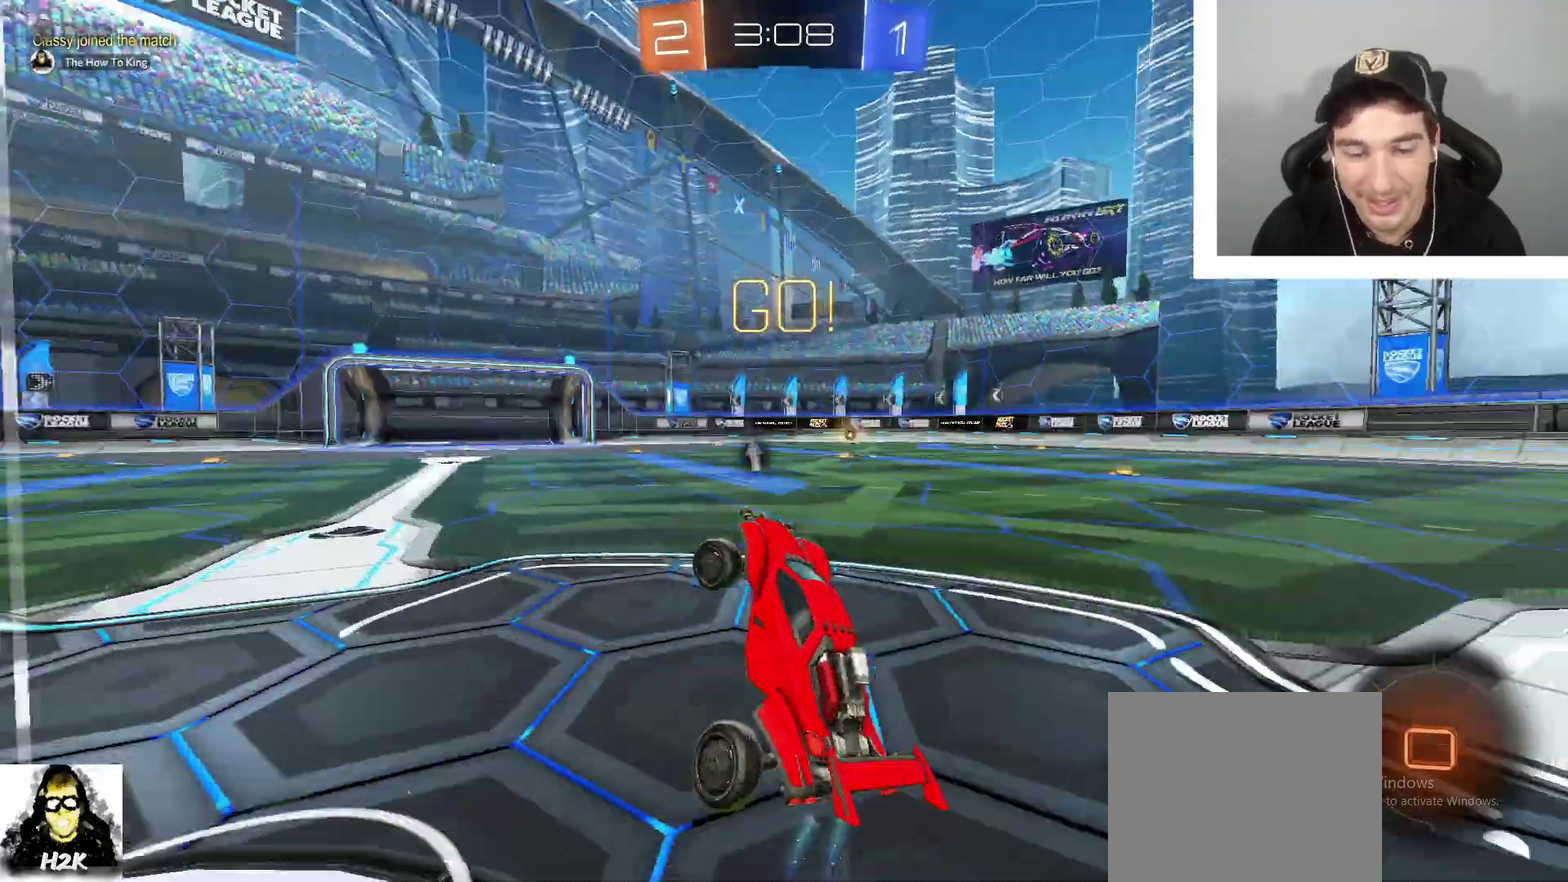
{"buttons": ["R2"], "left_stick": "left", "right_stick": "center", "events": [[33, "R1", "up"]]}
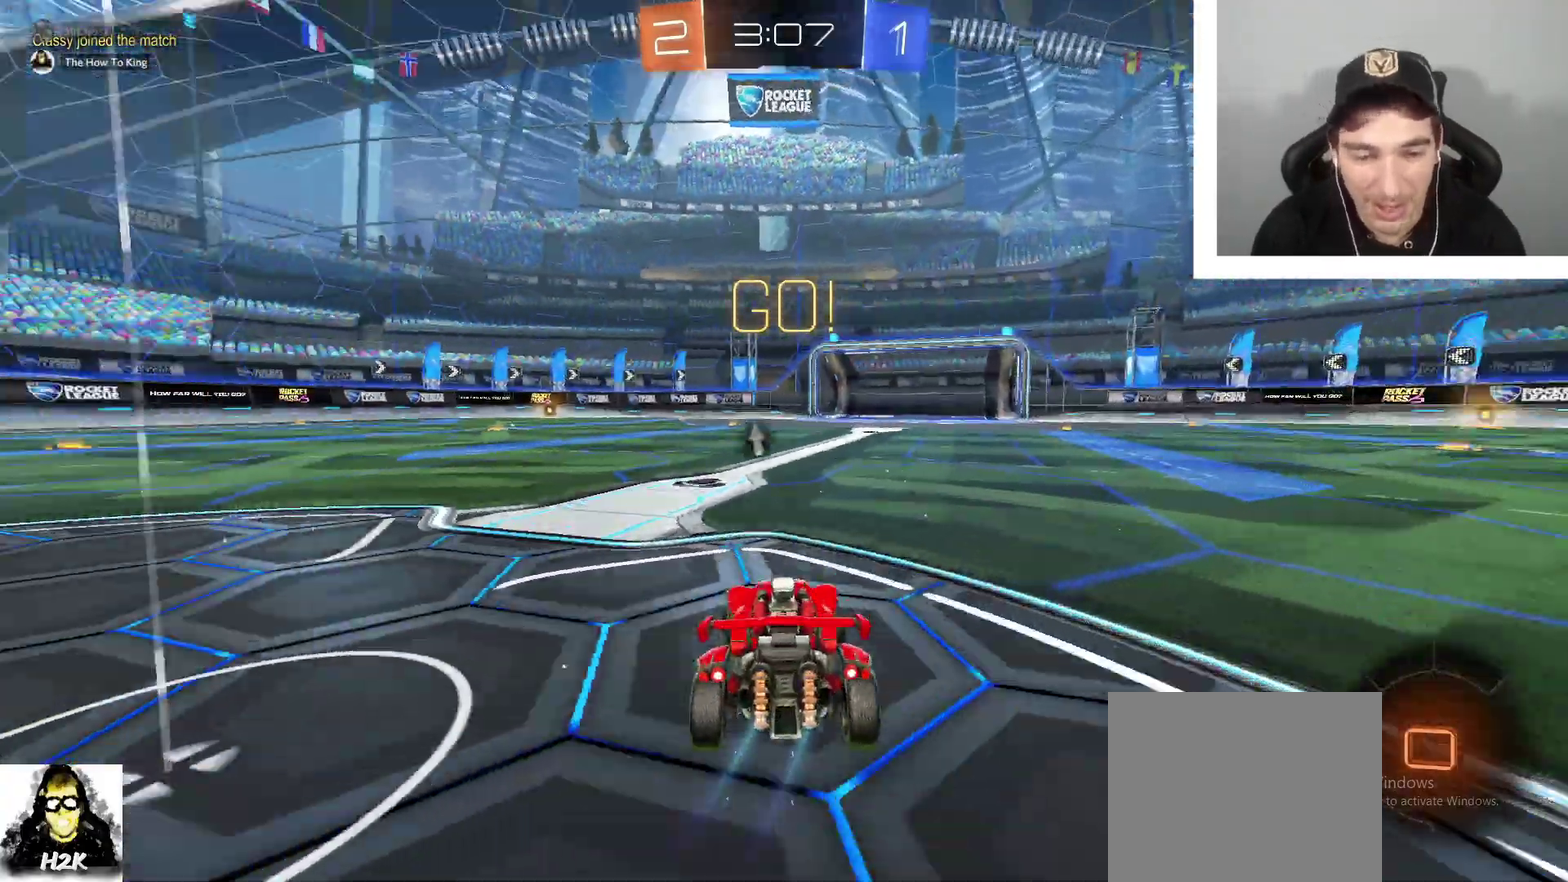
{"buttons": ["R2"], "left_stick": "left", "right_stick": "center", "events": []}
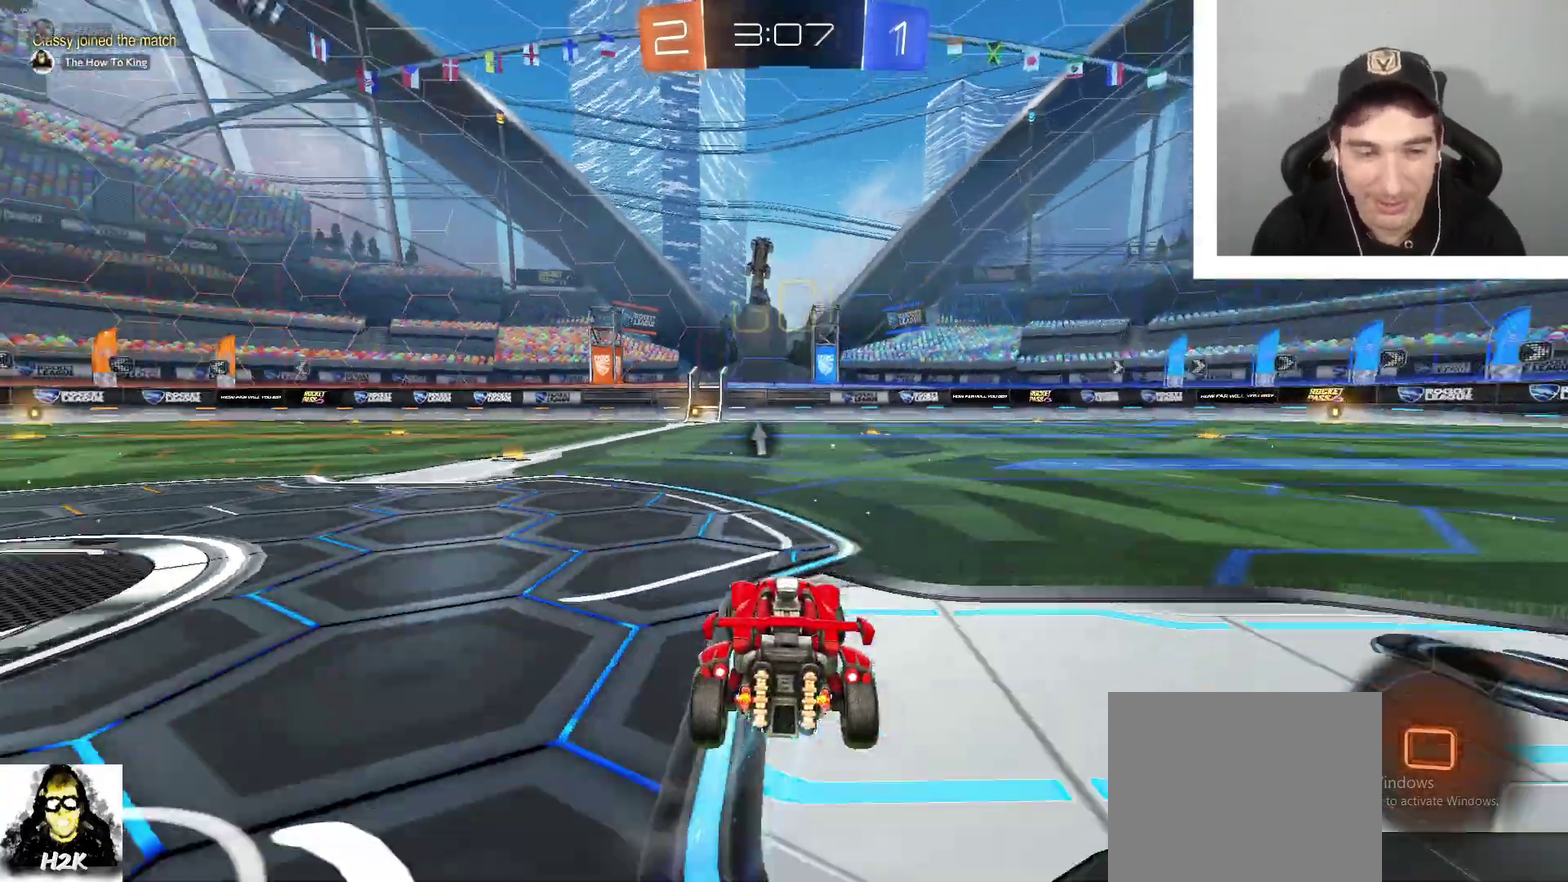
{"buttons": ["A", "R2"], "left_stick": "up", "right_stick": "center", "events": [[66, "left_stick", "center"], [300, "left_stick", "right"], [400, "left_stick", "up"], [433, "A", "down"]]}
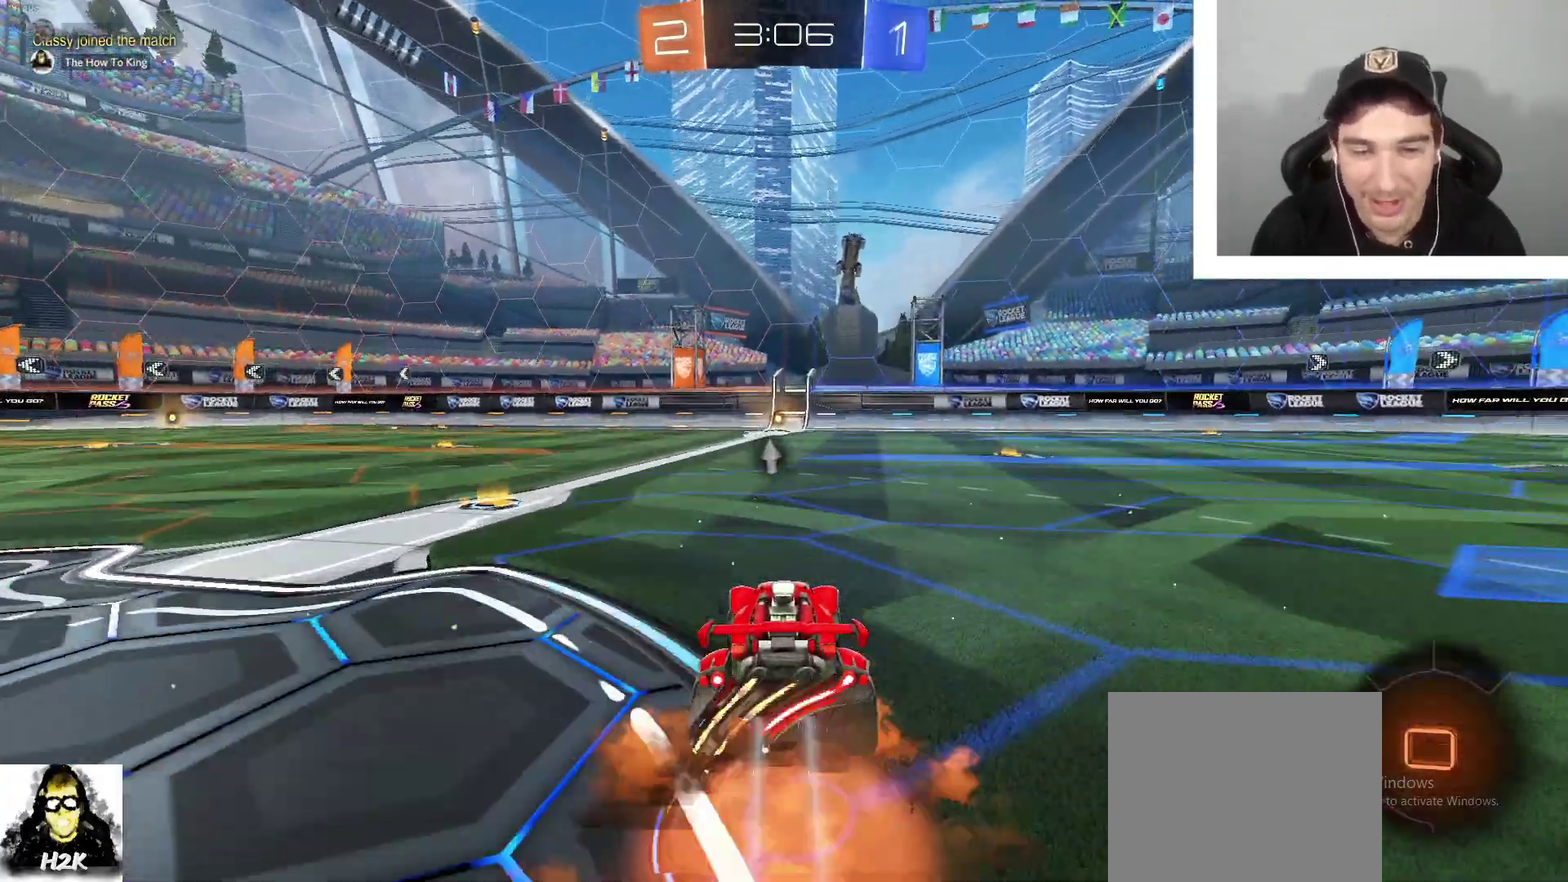
{"buttons": ["R2"], "left_stick": "center", "right_stick": "center", "events": [[34, "A", "up"], [100, "A", "down"], [234, "A", "up"], [367, "left_stick", "center"], [434, "X", "down"], [501, "X", "up"]]}
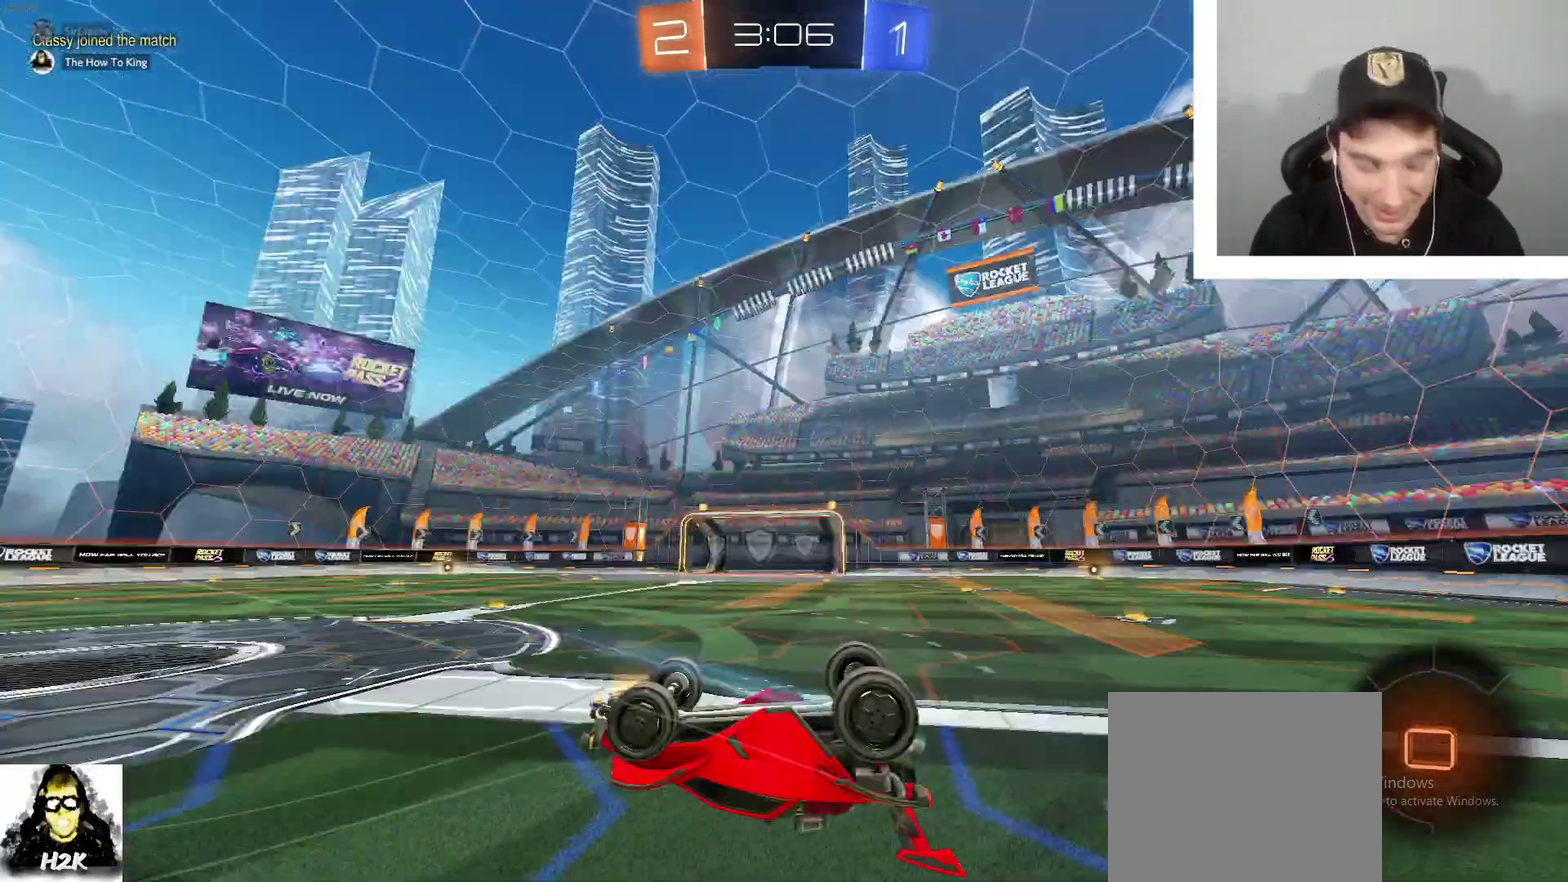
{"buttons": ["R2"], "left_stick": "center", "right_stick": "center", "events": []}
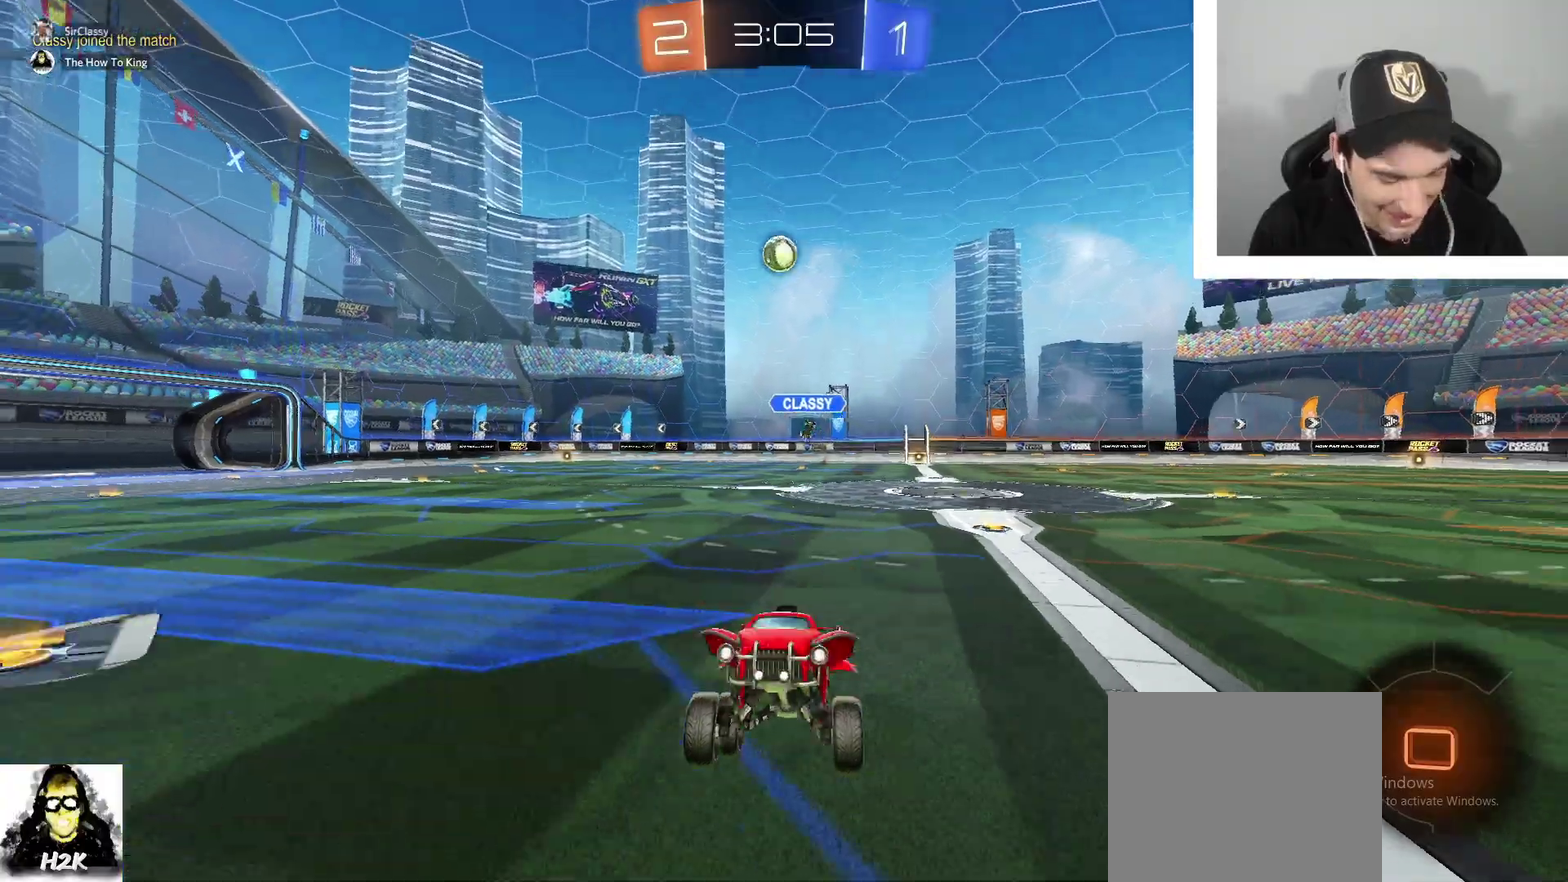
{"buttons": ["R2"], "left_stick": "left", "right_stick": "center", "events": [[467, "left_stick", "left"]]}
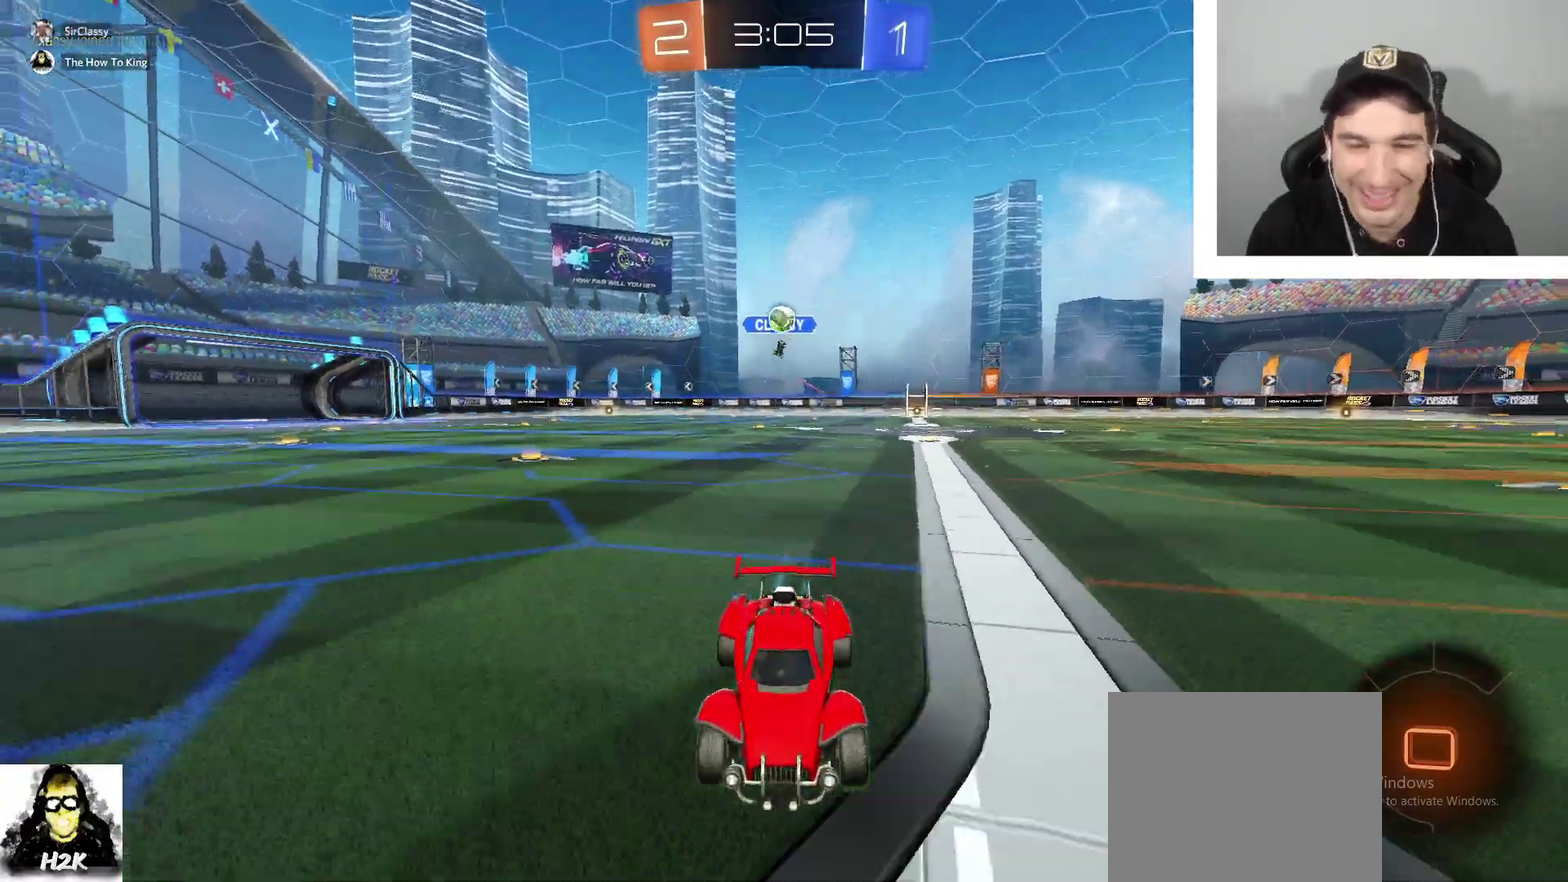
{"buttons": ["R2"], "left_stick": "left", "right_stick": "center", "events": [[167, "DPAD_LEFT", "down"], [400, "DPAD_LEFT", "up"]]}
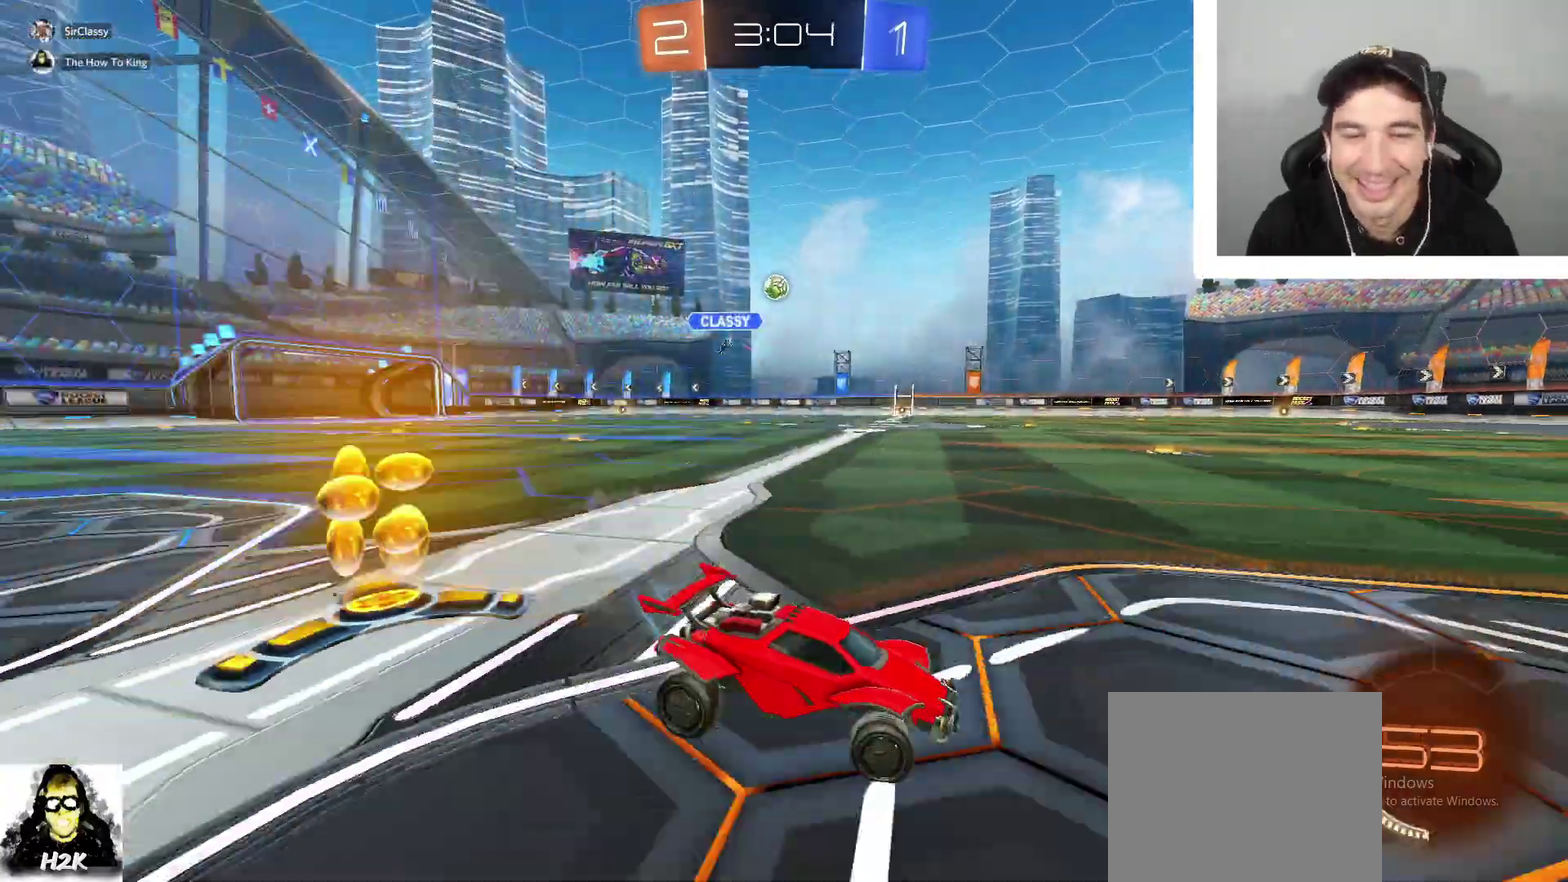
{"buttons": ["R2"], "left_stick": "center", "right_stick": "center", "events": [[100, "left_stick", "center"]]}
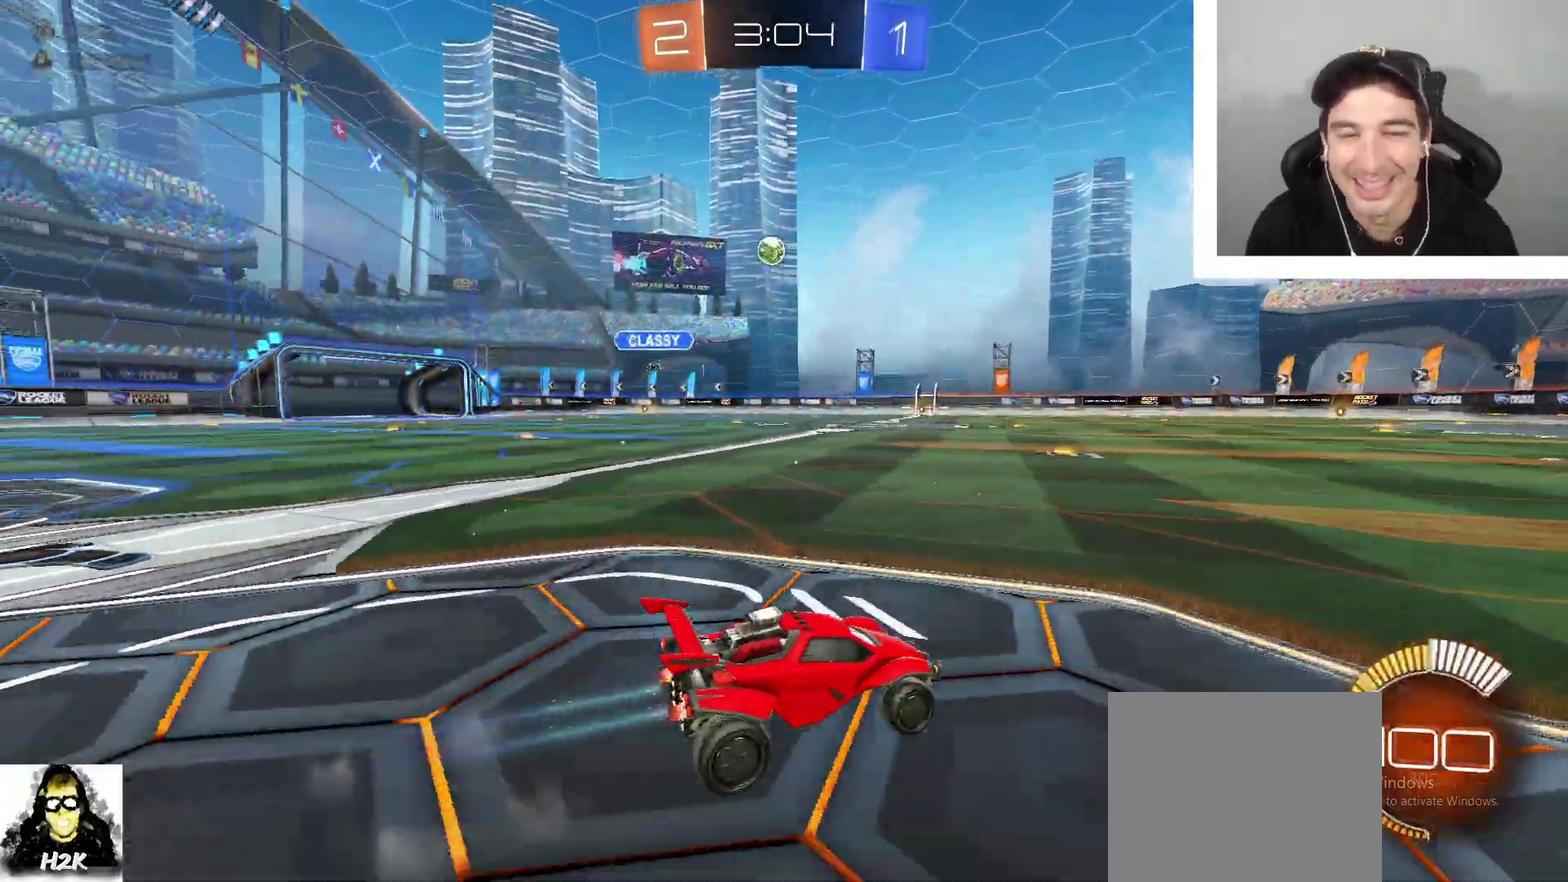
{"buttons": ["R2", "DPAD_LEFT"], "left_stick": "left", "right_stick": "center", "events": [[300, "left_stick", "left"], [333, "R2", "up"], [400, "DPAD_LEFT", "down"], [500, "R2", "down"]]}
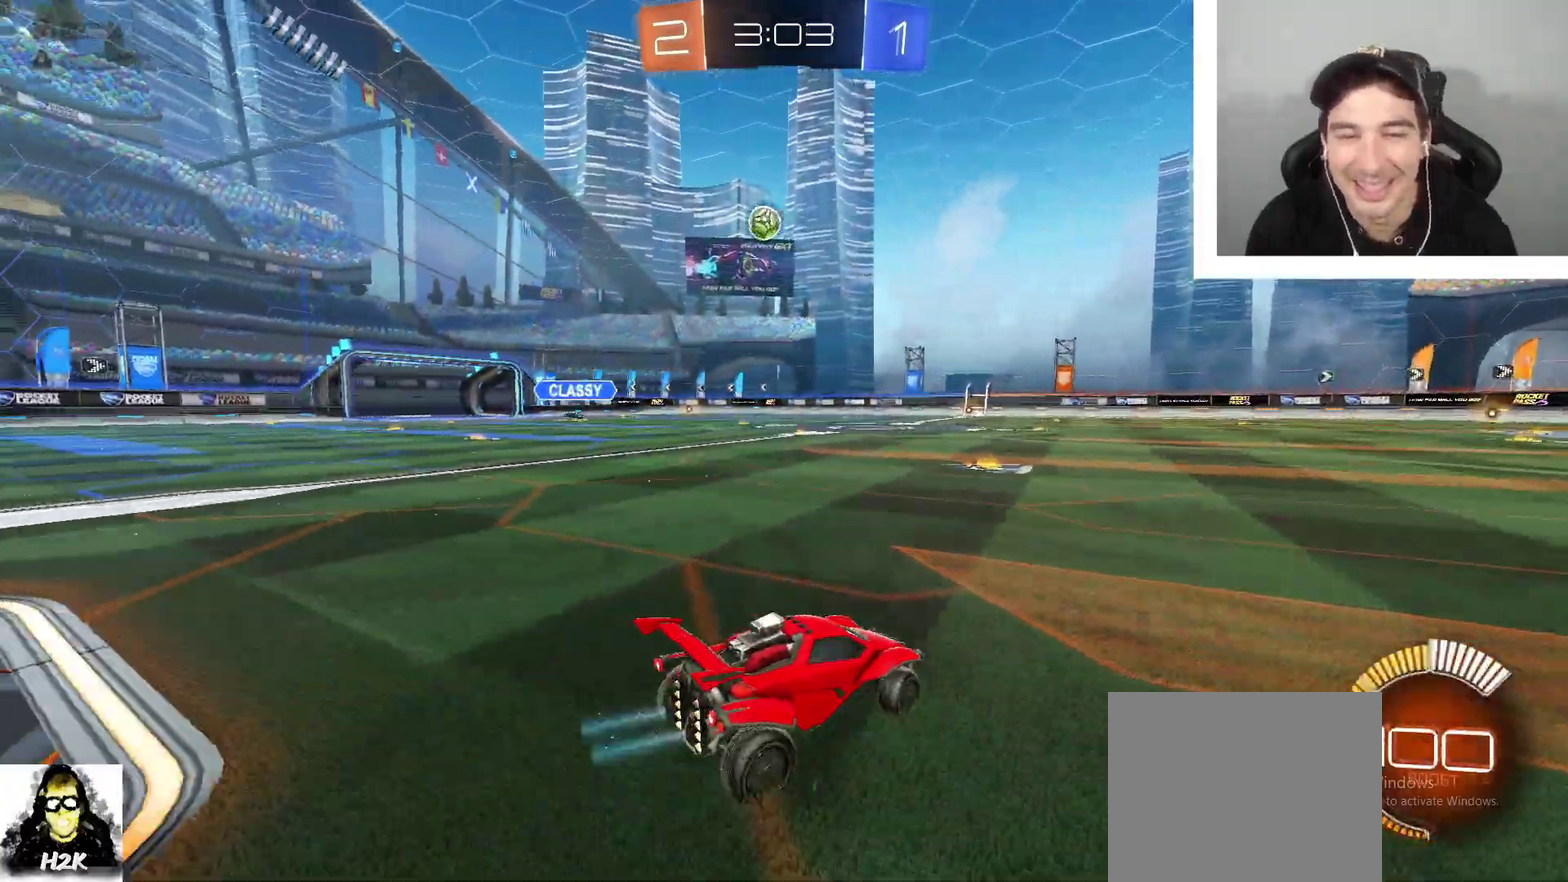
{"buttons": ["R2"], "left_stick": "center", "right_stick": "center", "events": [[34, "DPAD_LEFT", "up"], [301, "left_stick", "center"]]}
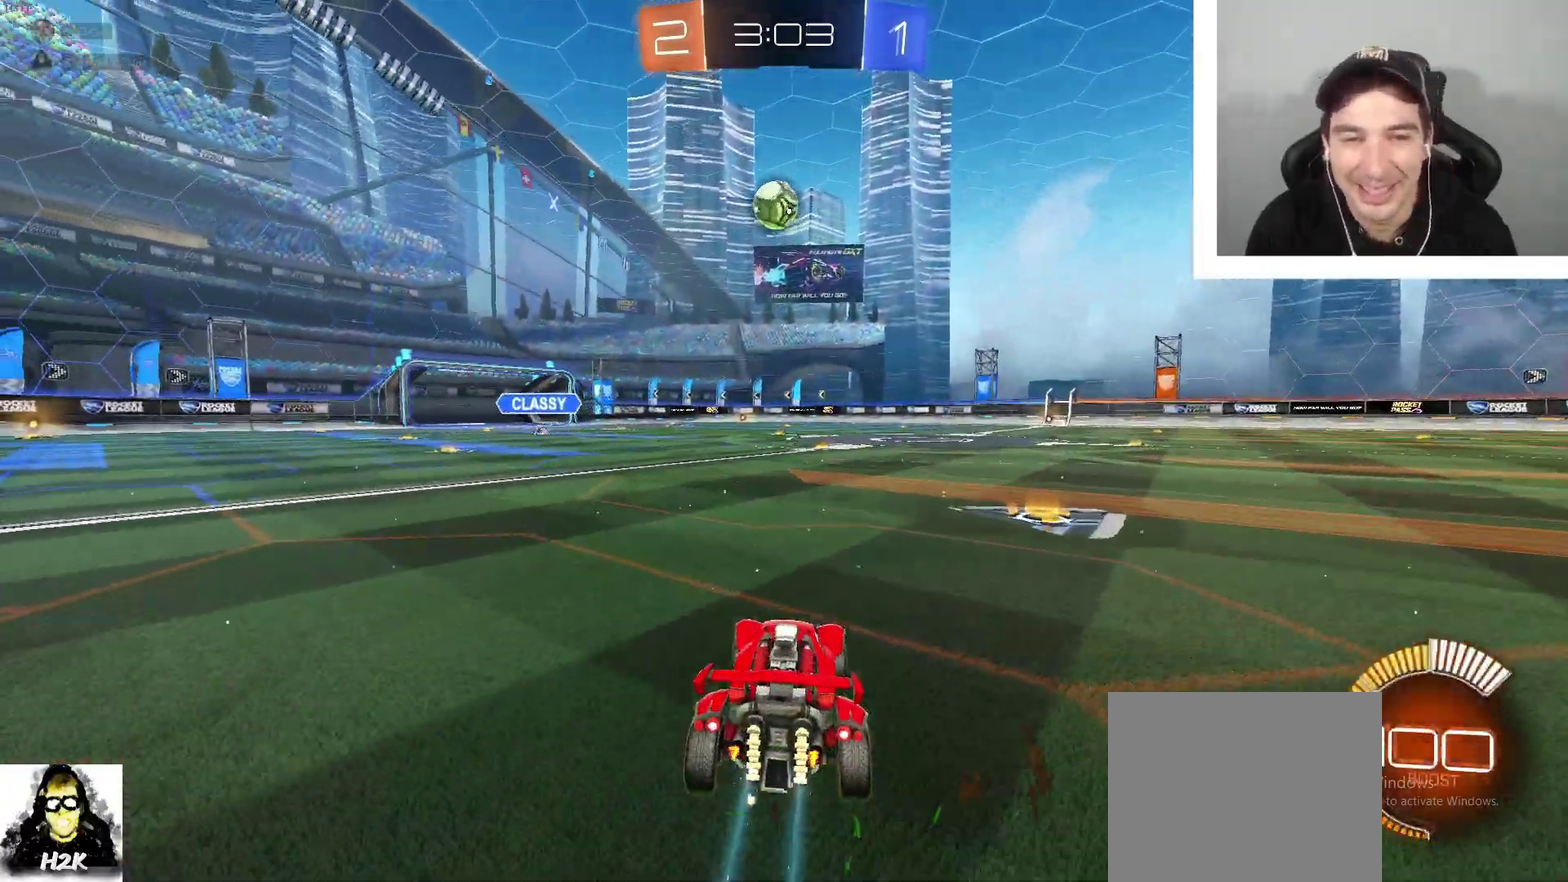
{"buttons": [], "left_stick": "center", "right_stick": "center", "events": [[233, "left_stick", "left"], [333, "R2", "up"], [333, "left_stick", "center"]]}
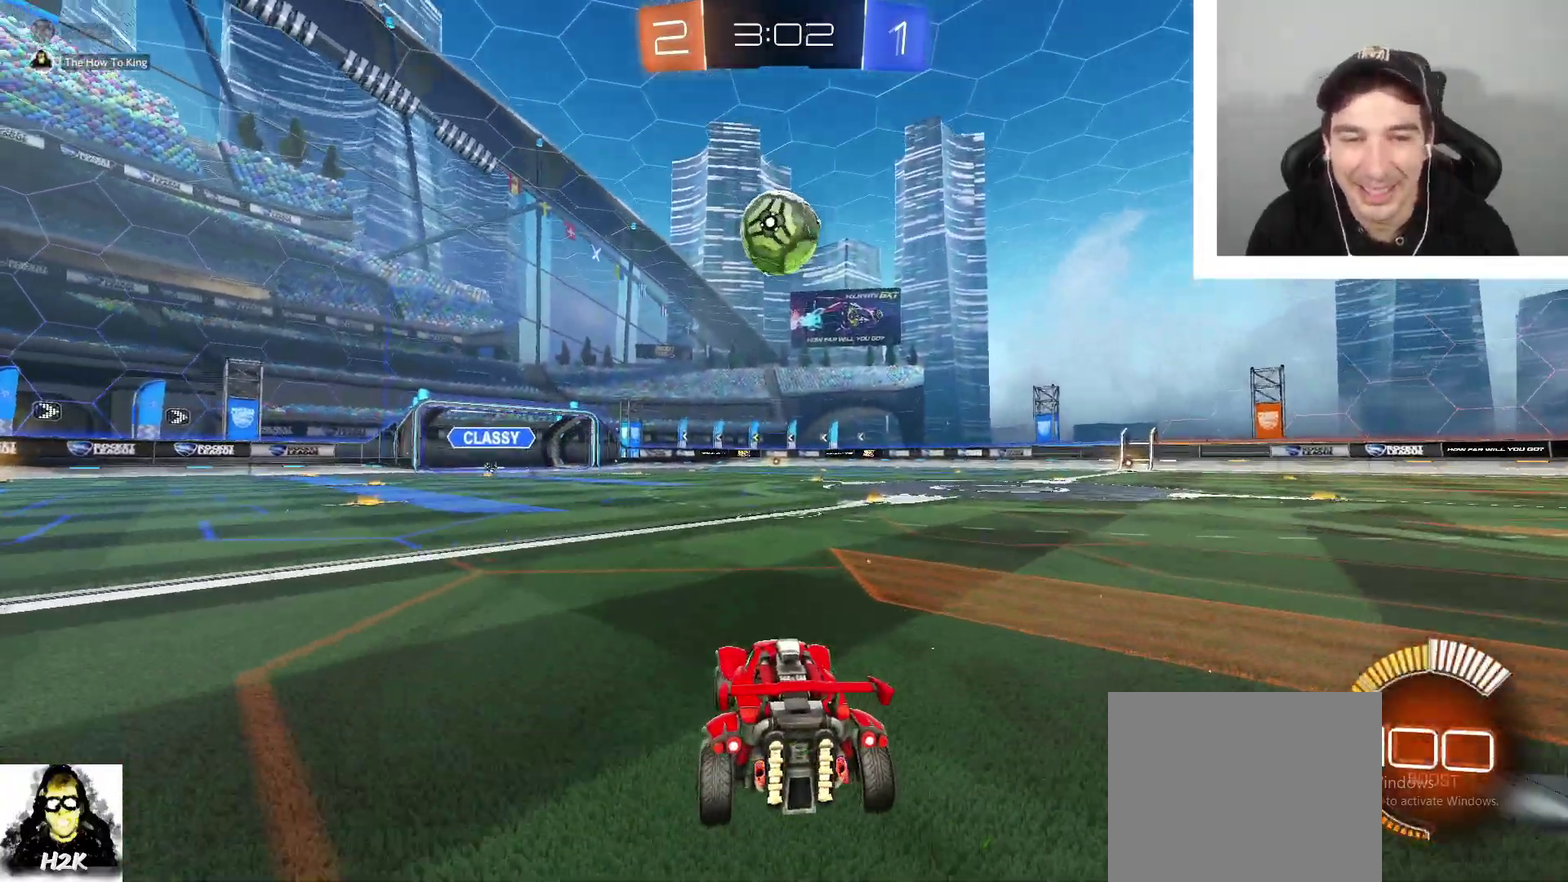
{"buttons": [], "left_stick": "right", "right_stick": "center", "events": [[100, "left_stick", "left"], [200, "left_stick", "center"], [367, "X", "down"], [401, "left_stick", "right"], [434, "X", "up"]]}
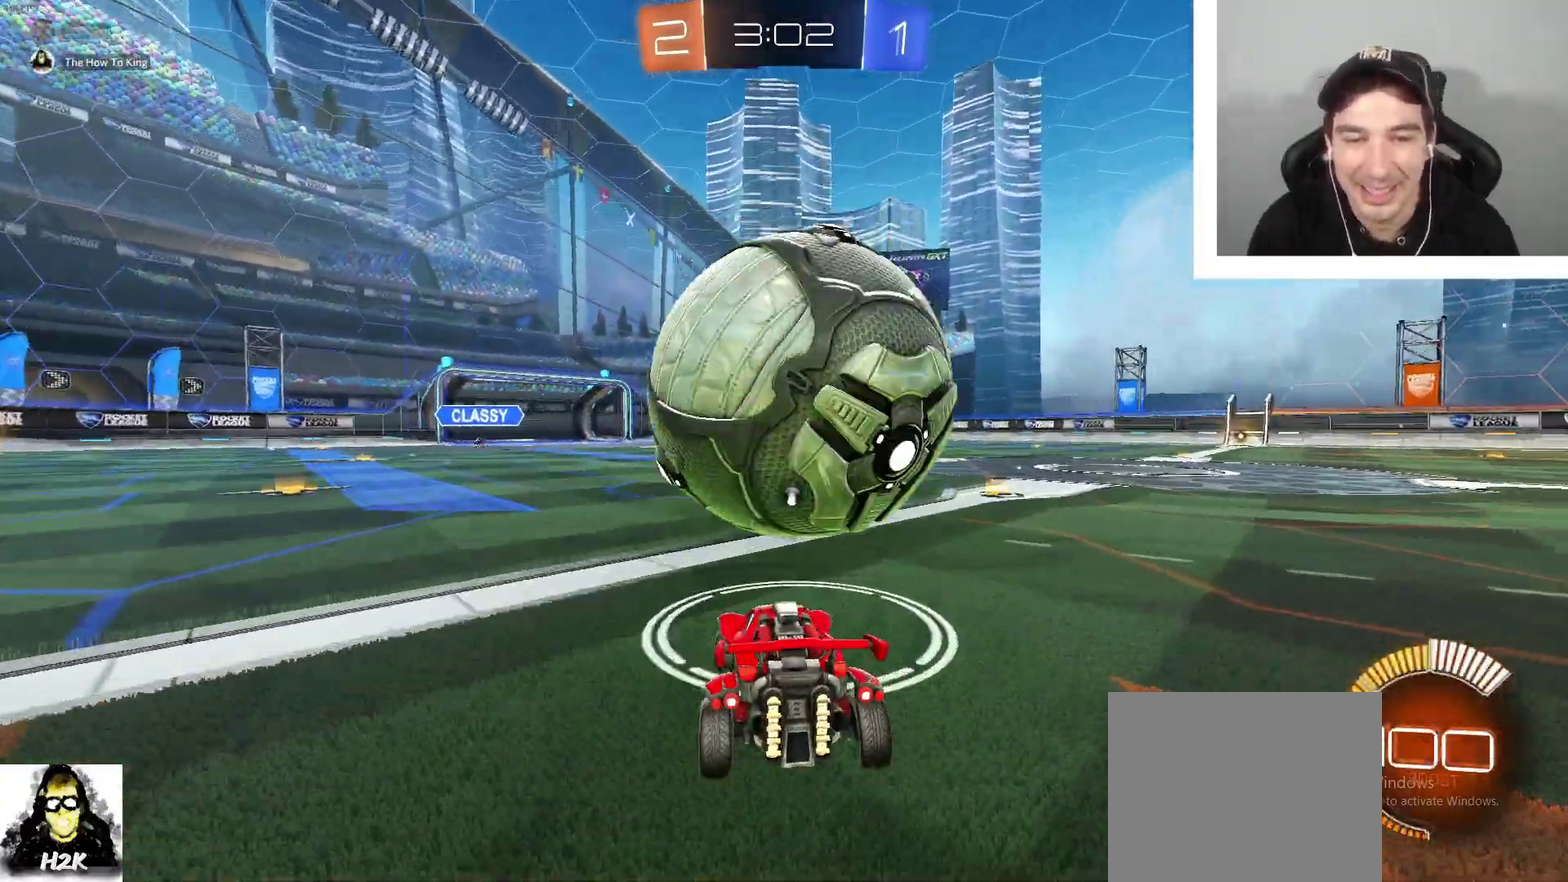
{"buttons": [], "left_stick": "left", "right_stick": "center", "events": [[167, "left_stick", "down-right"], [467, "left_stick", "left"]]}
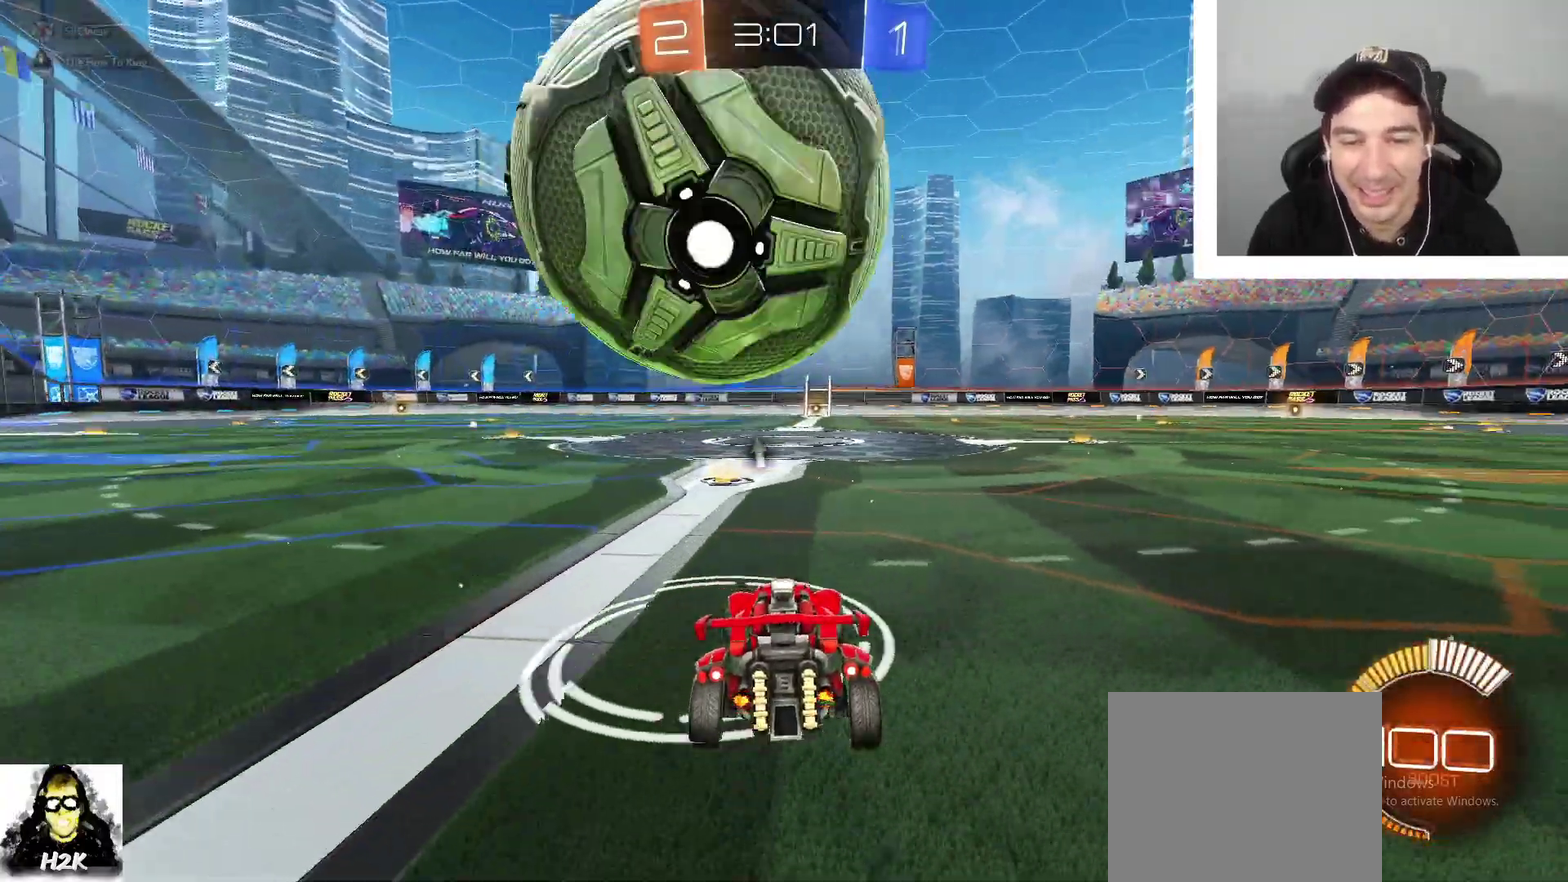
{"buttons": ["R2"], "left_stick": "center", "right_stick": "center", "events": [[134, "left_stick", "center"], [167, "R2", "down"], [301, "left_stick", "left"], [367, "B", "down"], [501, "B", "up"], [501, "left_stick", "center"]]}
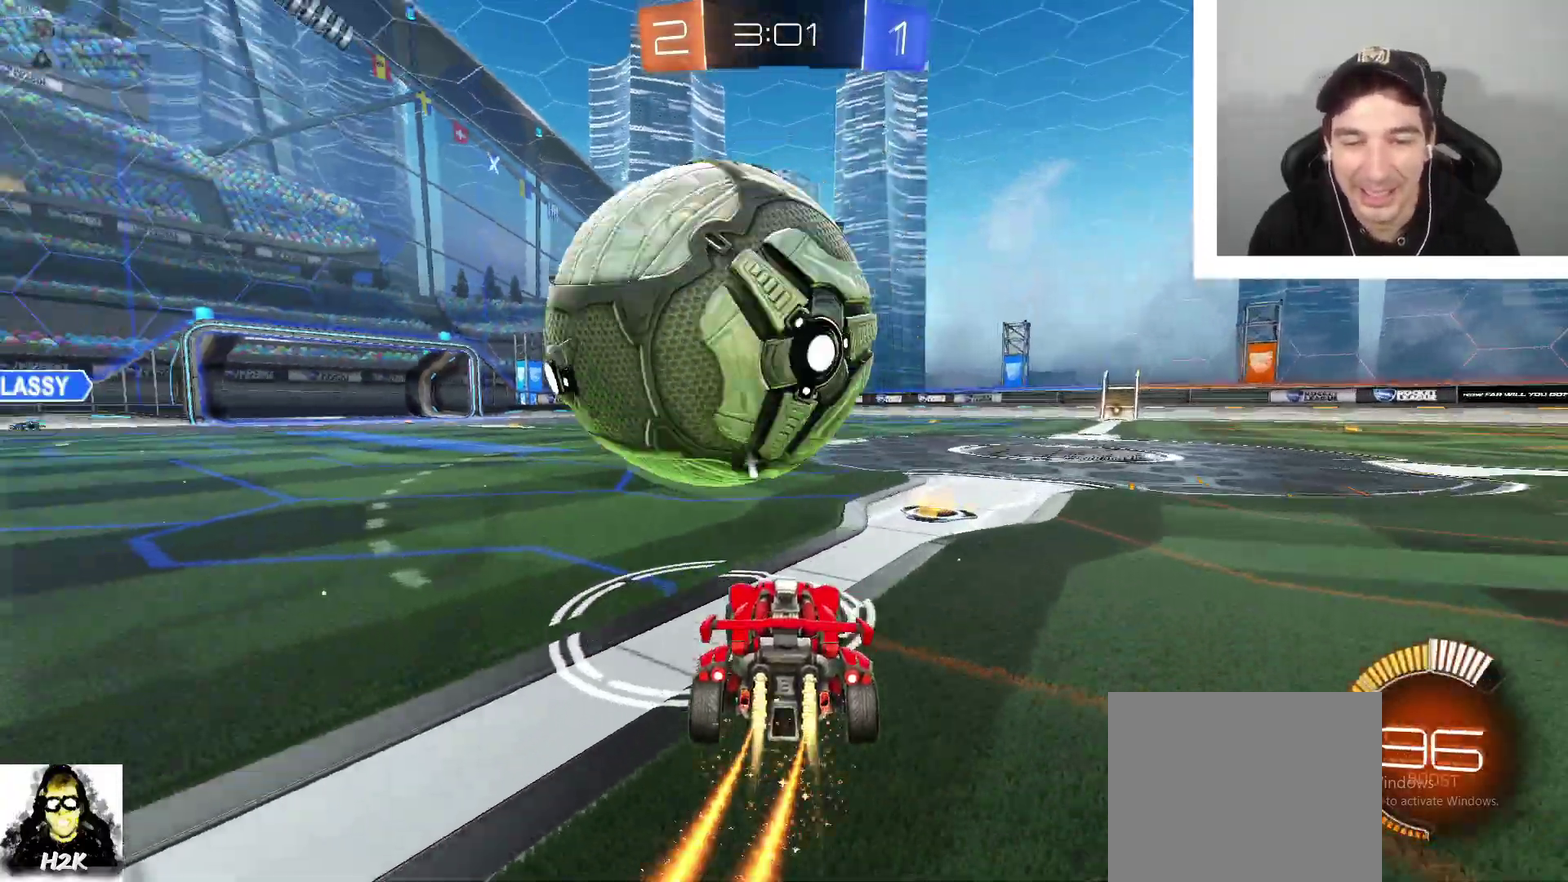
{"buttons": [], "left_stick": "center", "right_stick": "center", "events": [[66, "R2", "up"], [233, "left_stick", "left"], [467, "left_stick", "center"]]}
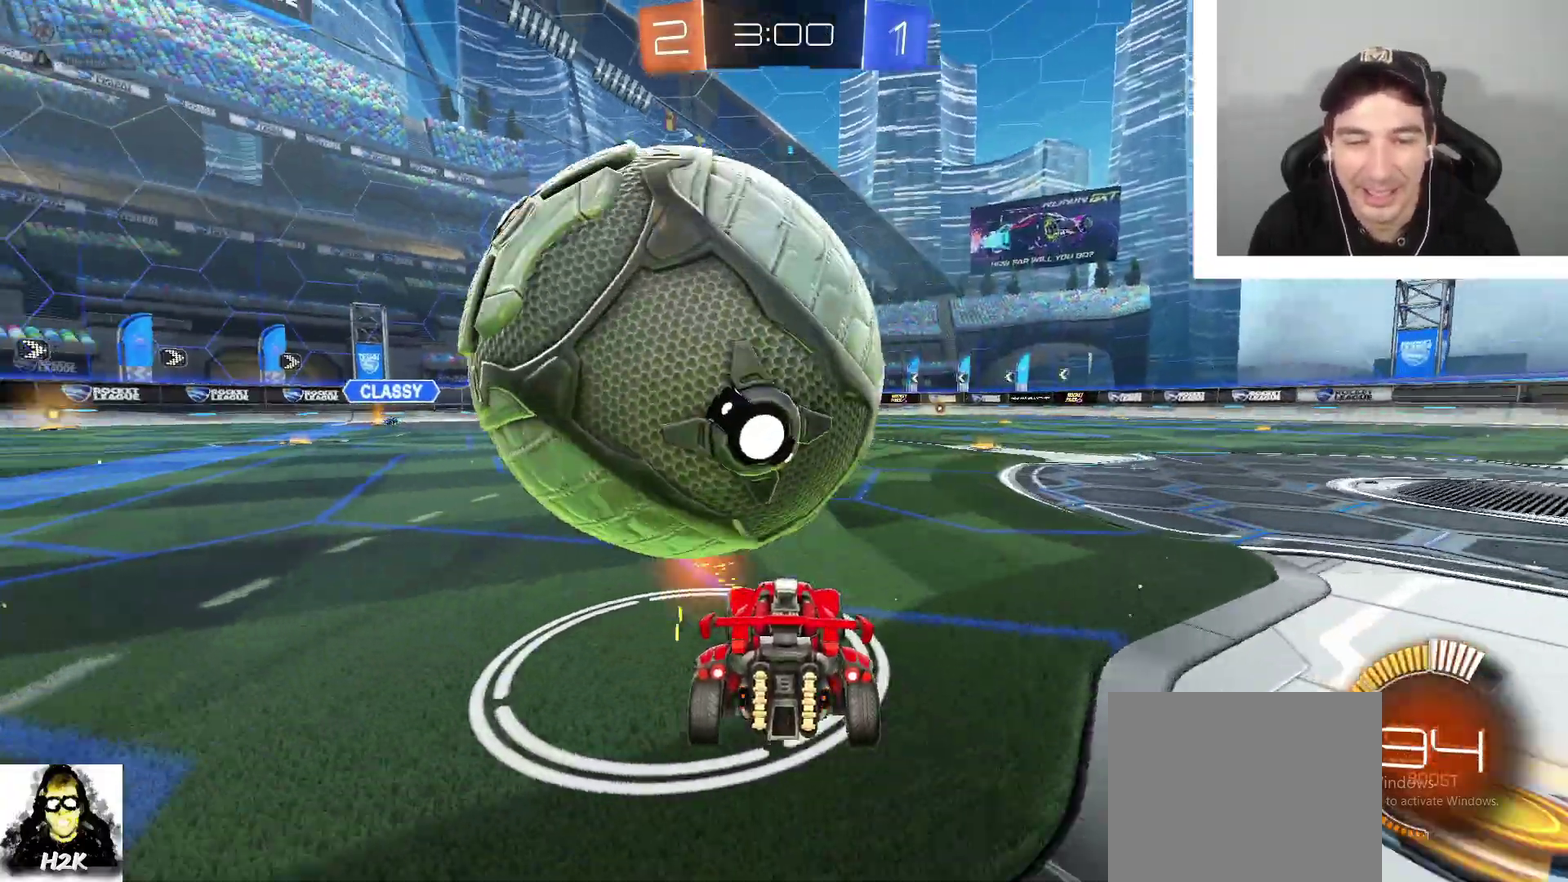
{"buttons": ["A", "R2"], "left_stick": "down-left", "right_stick": "center", "events": [[34, "left_stick", "left"], [234, "left_stick", "center"], [301, "R2", "down"], [367, "left_stick", "down-right"], [434, "A", "down"], [501, "left_stick", "down-left"]]}
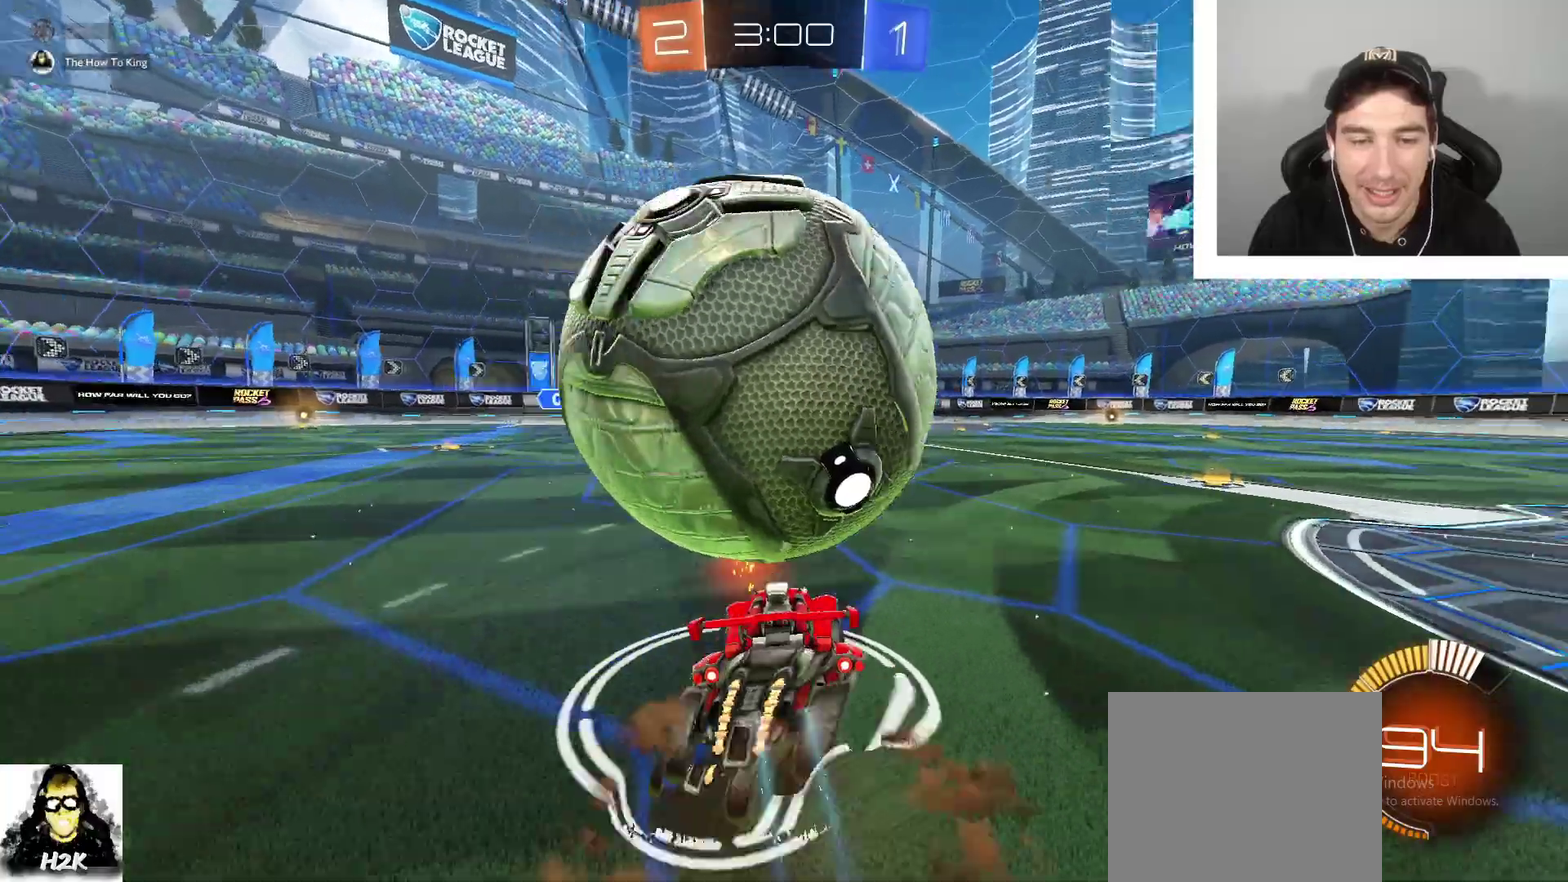
{"buttons": [], "left_stick": "down-left", "right_stick": "center", "events": [[100, "A", "up"], [100, "left_stick", "center"], [167, "A", "down"], [233, "left_stick", "down"], [367, "A", "up"], [400, "R2", "up"], [400, "left_stick", "down-left"]]}
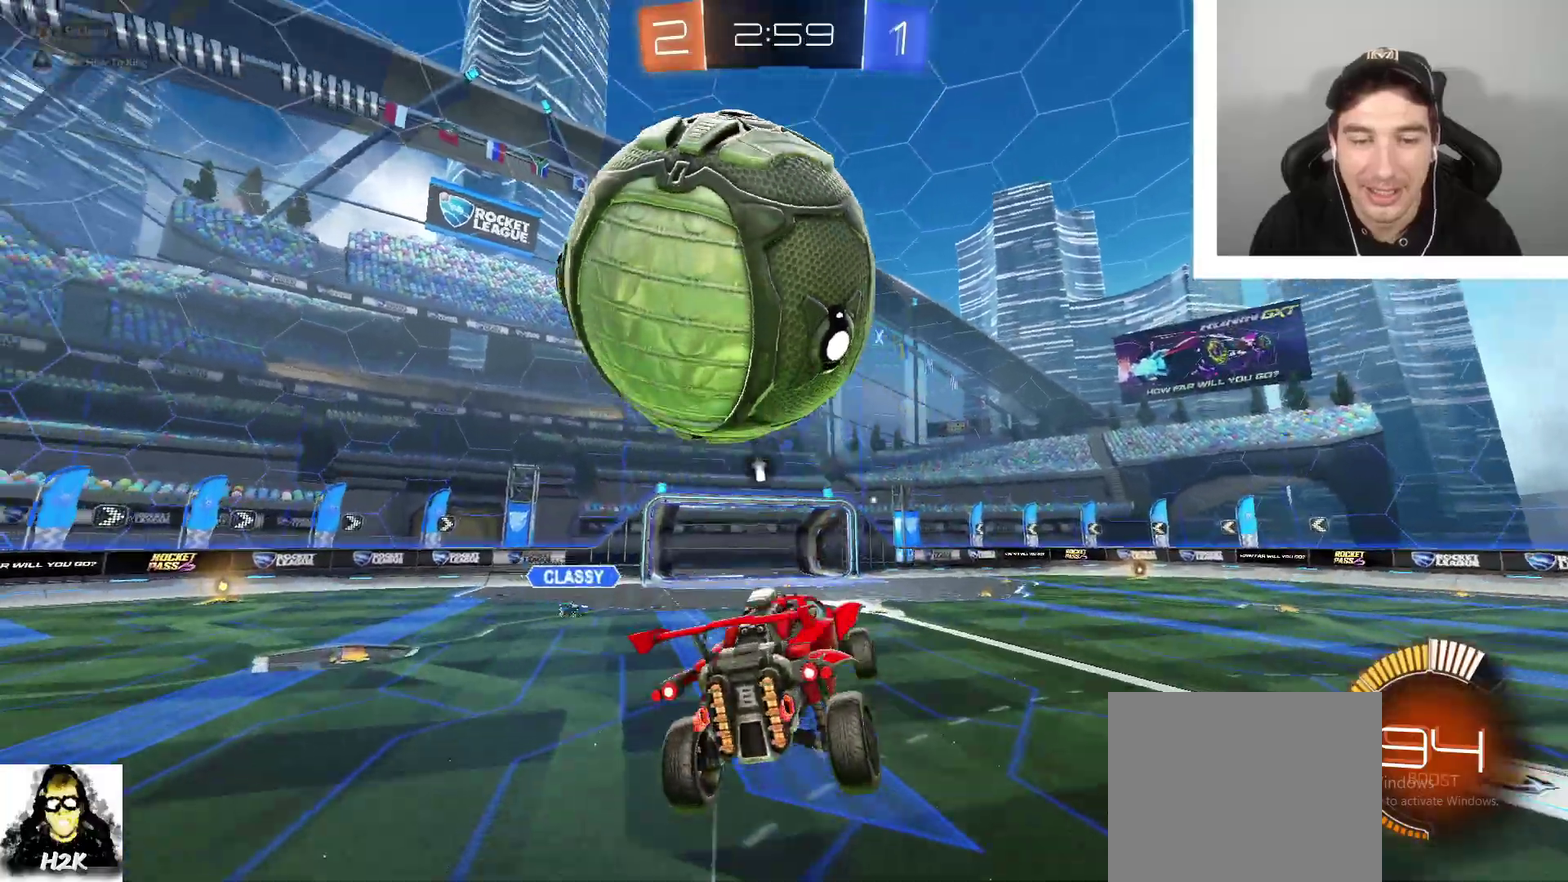
{"buttons": ["B"], "left_stick": "right", "right_stick": "center", "events": [[167, "left_stick", "center"], [200, "B", "down"], [334, "left_stick", "right"]]}